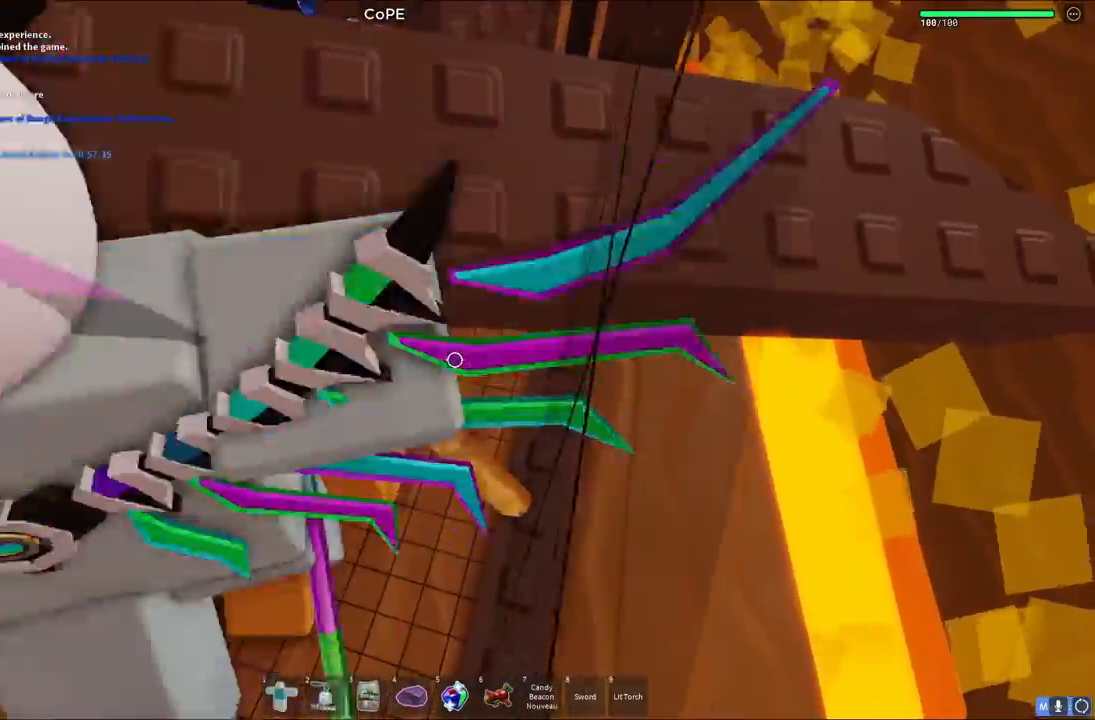
Gameplay with keyboard; each line is a JSON object with the keys held at the frame after it. "events" lists presses ("down") and releases ("up") of "a", "ctrl", "d", "e", "q", "s", "shift", "space" and "w" between this image and that frame as [ms after this image, input, new state], when the widget could be followed in between. No other keys are recorded. Mouse input is not recorded.
{"keys": ["s"], "events": [[167, "a", "down"], [217, "space", "down"], [233, "a", "up"], [250, "w", "up"], [367, "s", "down"], [400, "space", "up"]]}
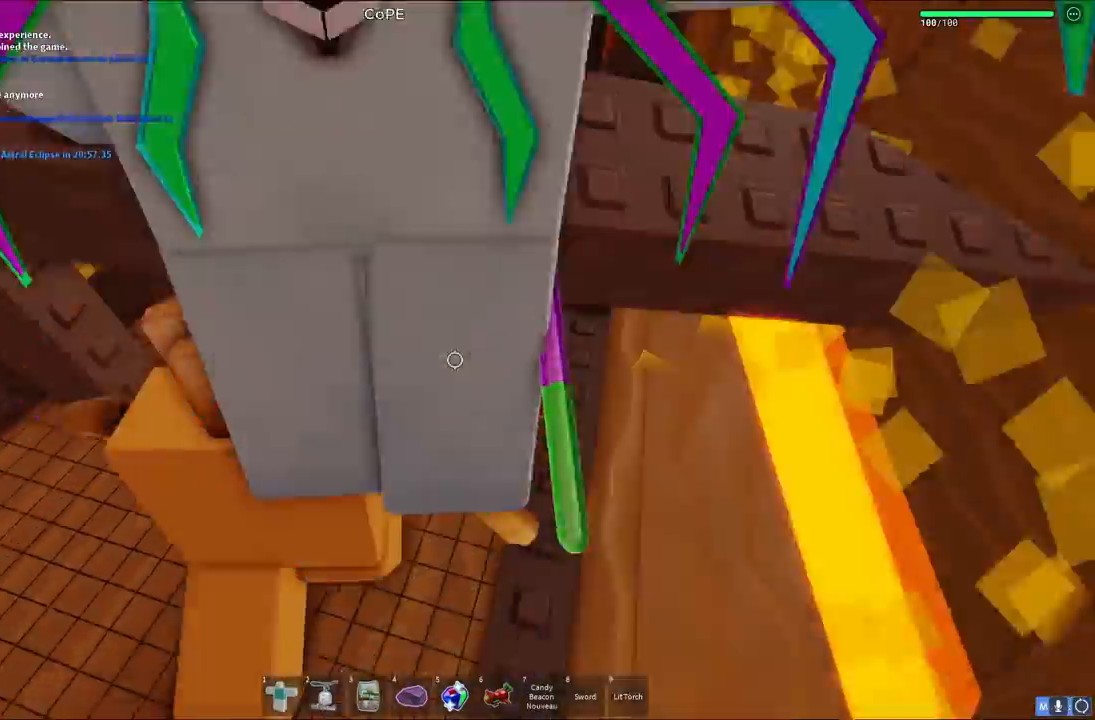
{"keys": ["d", "w"], "events": [[67, "s", "up"], [117, "d", "down"], [167, "w", "down"], [200, "space", "down"], [367, "space", "up"]]}
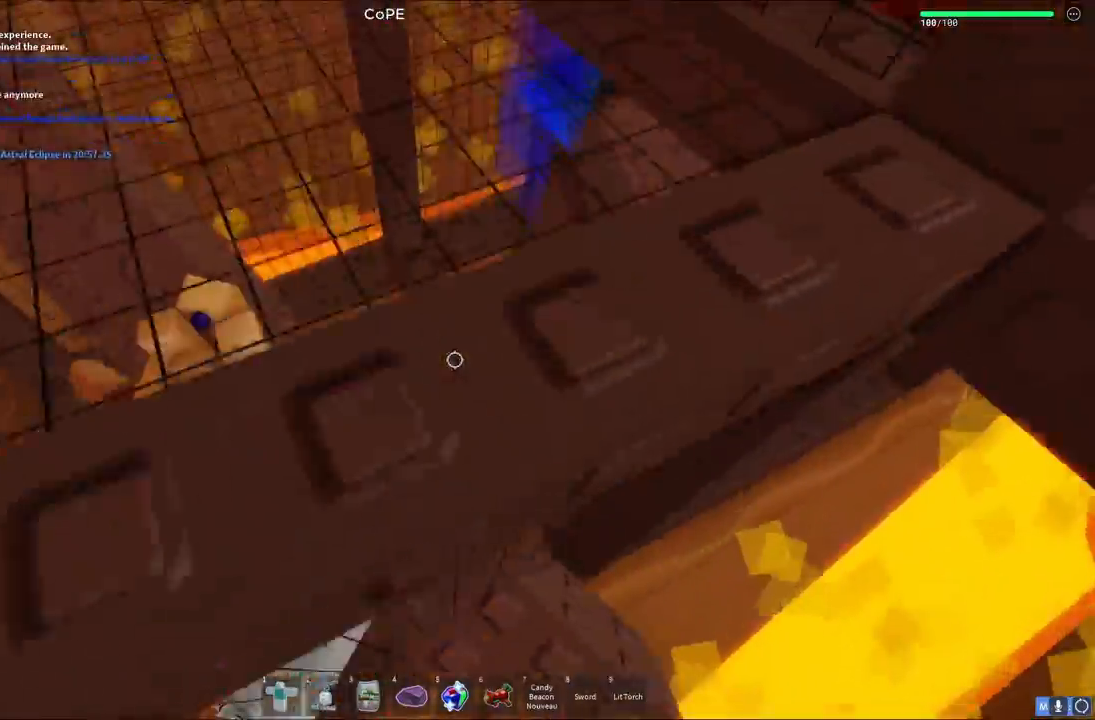
{"keys": [], "events": [[167, "d", "up"], [217, "a", "down"], [350, "w", "up"], [383, "a", "up"]]}
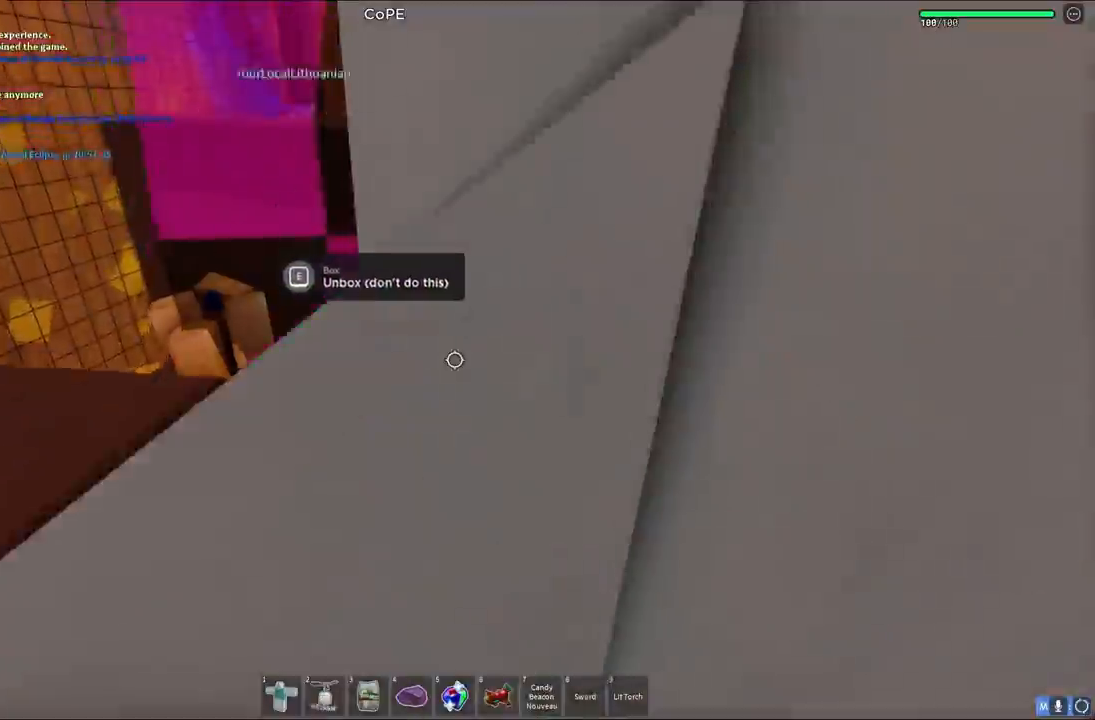
{"keys": ["a", "space", "w"], "events": [[217, "a", "down"], [250, "w", "down"], [433, "space", "down"]]}
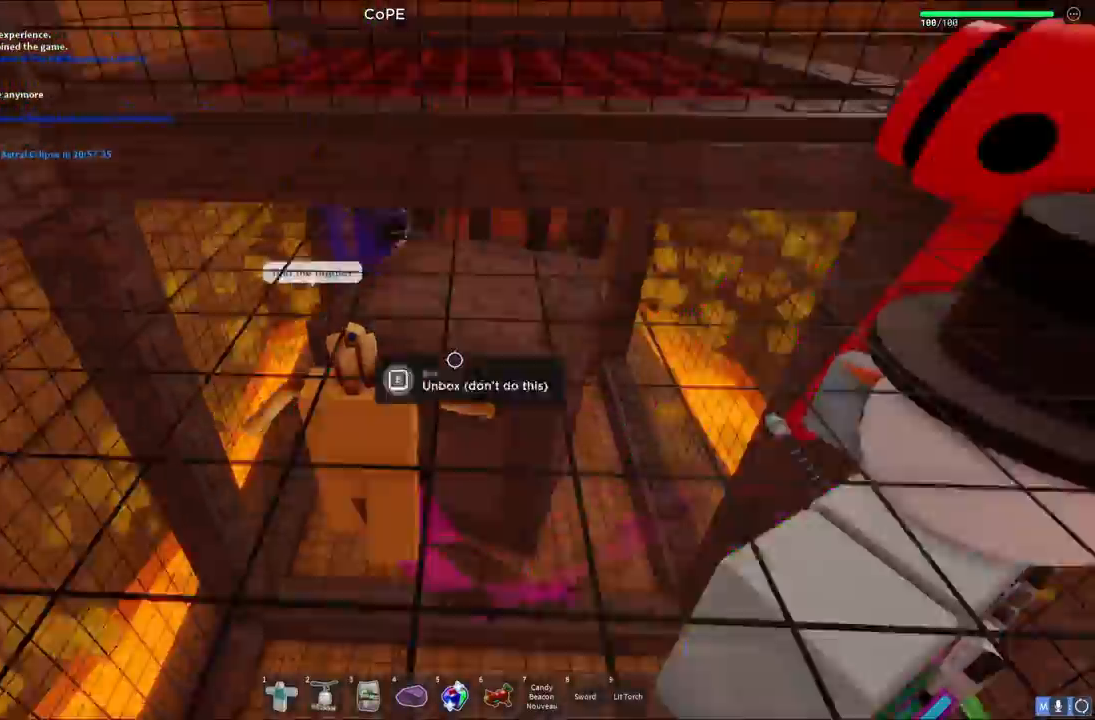
{"keys": [], "events": [[33, "a", "up"], [50, "space", "up"], [233, "w", "up"]]}
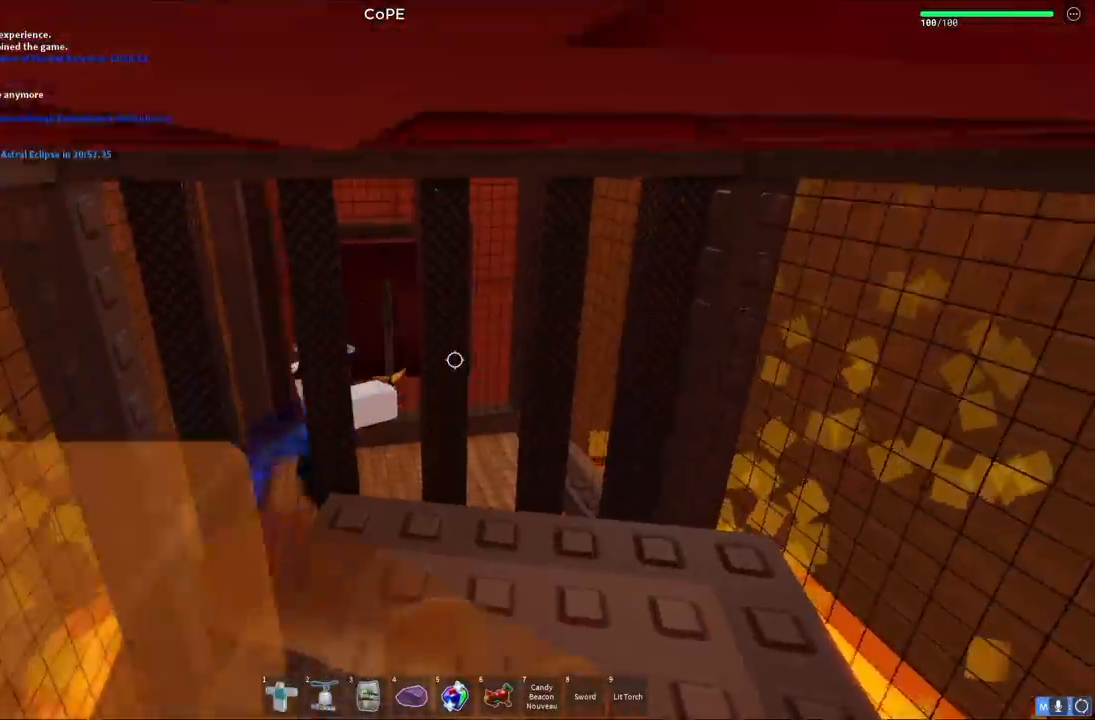
{"keys": ["w"], "events": [[33, "d", "down"], [100, "w", "down"], [183, "d", "up"]]}
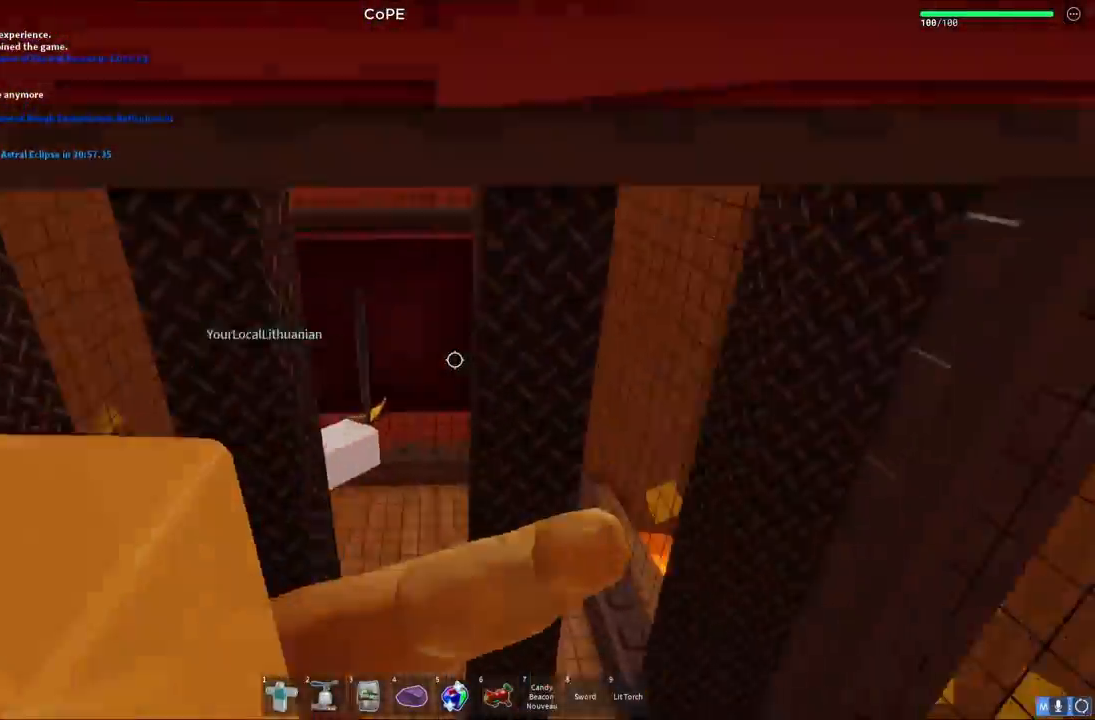
{"keys": ["d"], "events": [[33, "d", "down"], [383, "w", "up"]]}
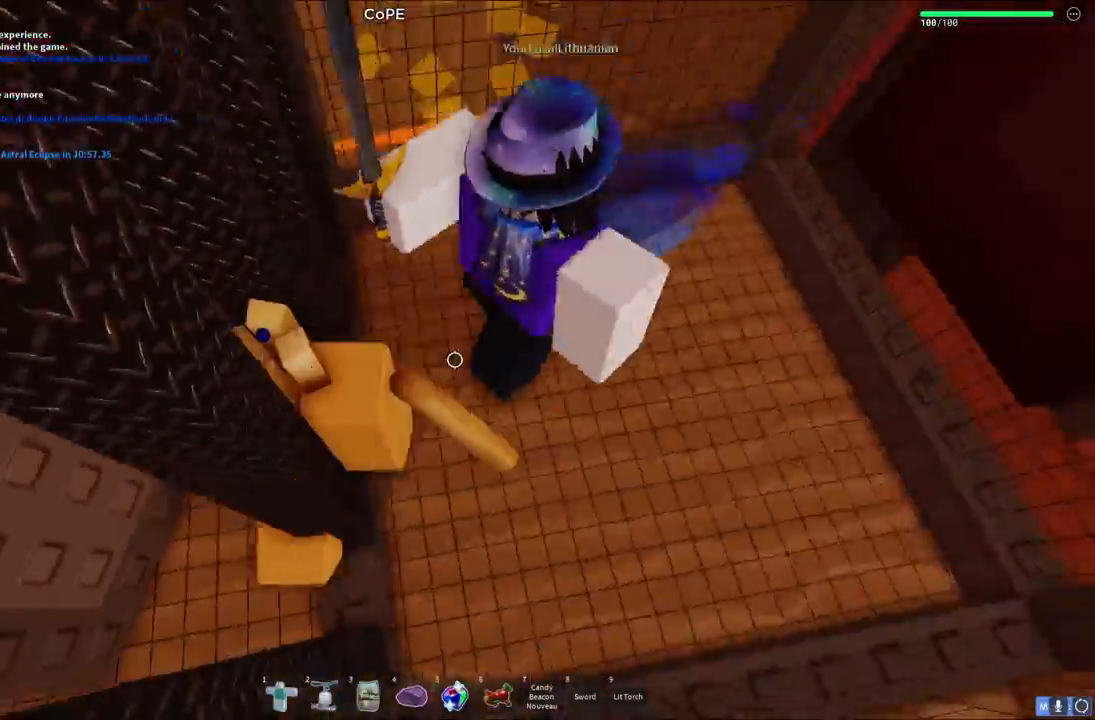
{"keys": ["d"], "events": []}
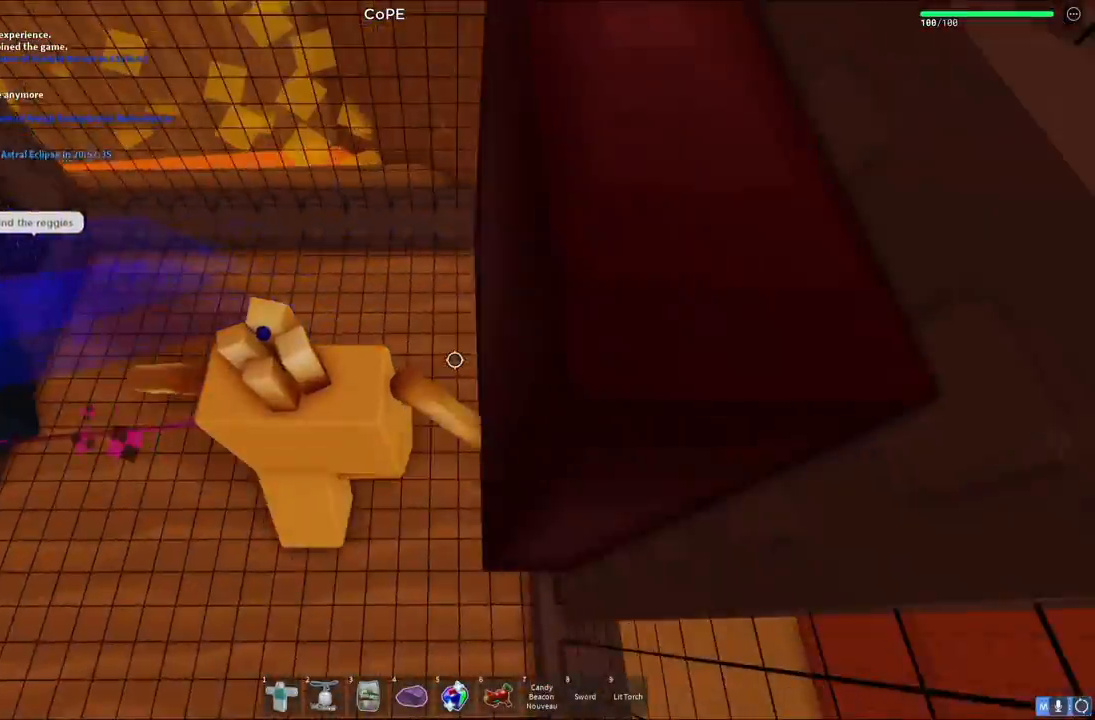
{"keys": ["a"], "events": [[33, "d", "up"], [333, "a", "down"]]}
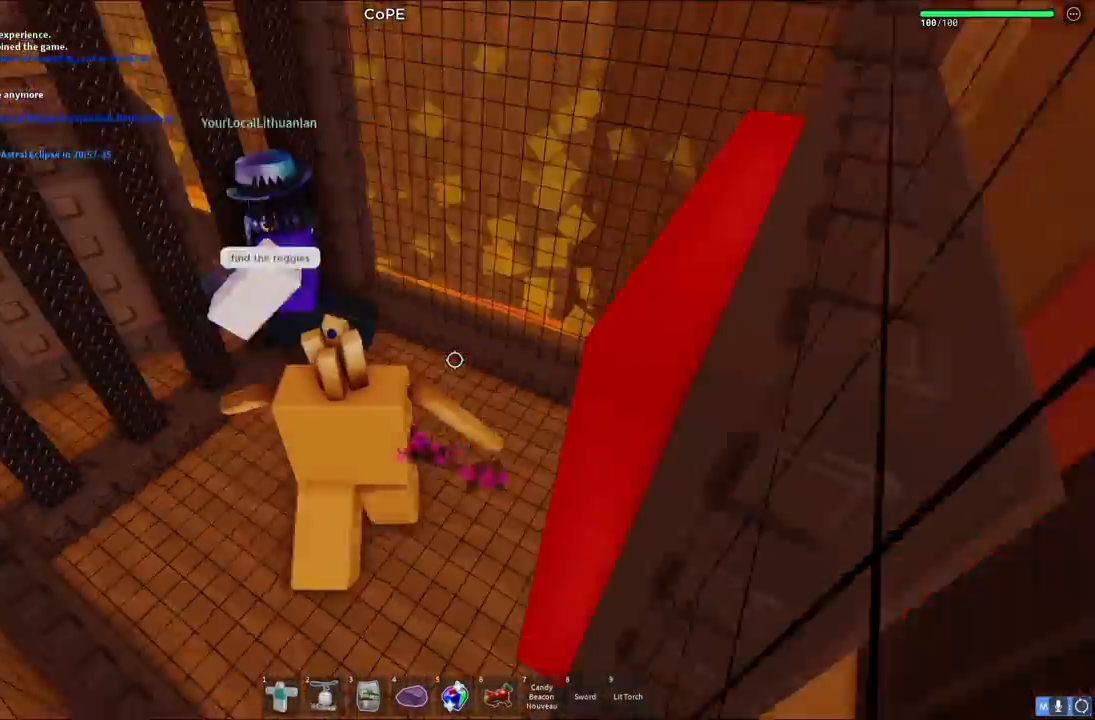
{"keys": ["d", "s"], "events": [[50, "w", "down"], [133, "a", "up"], [200, "w", "up"], [350, "d", "down"], [417, "s", "down"]]}
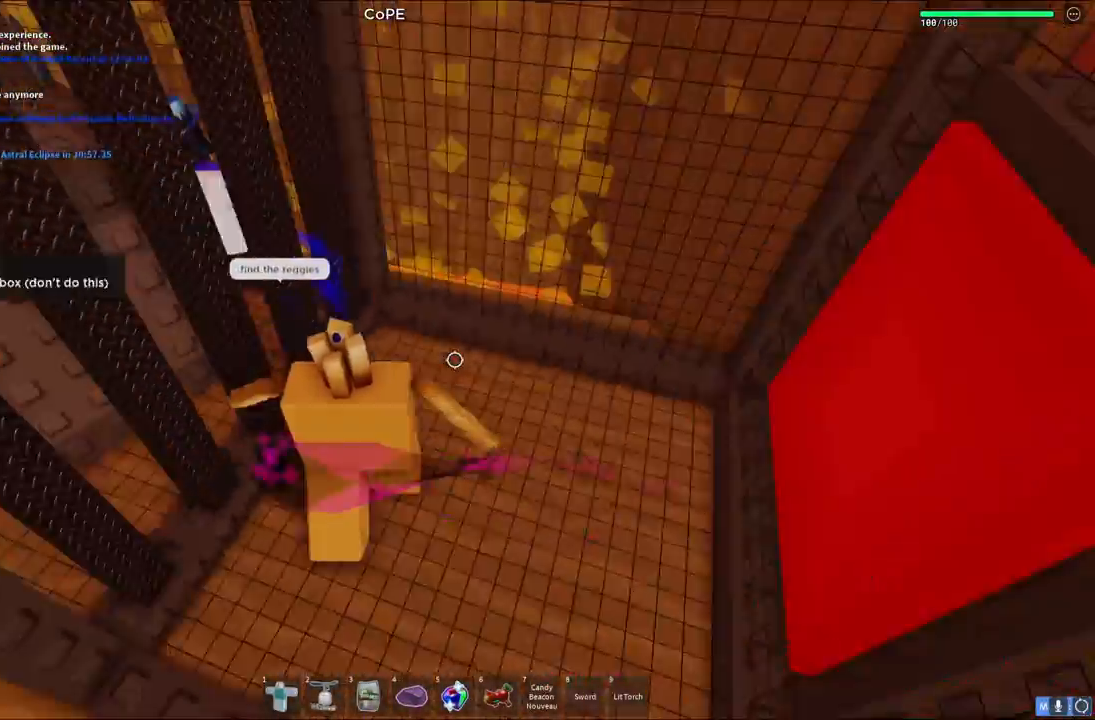
{"keys": ["d", "w"], "events": [[117, "s", "up"], [450, "w", "down"]]}
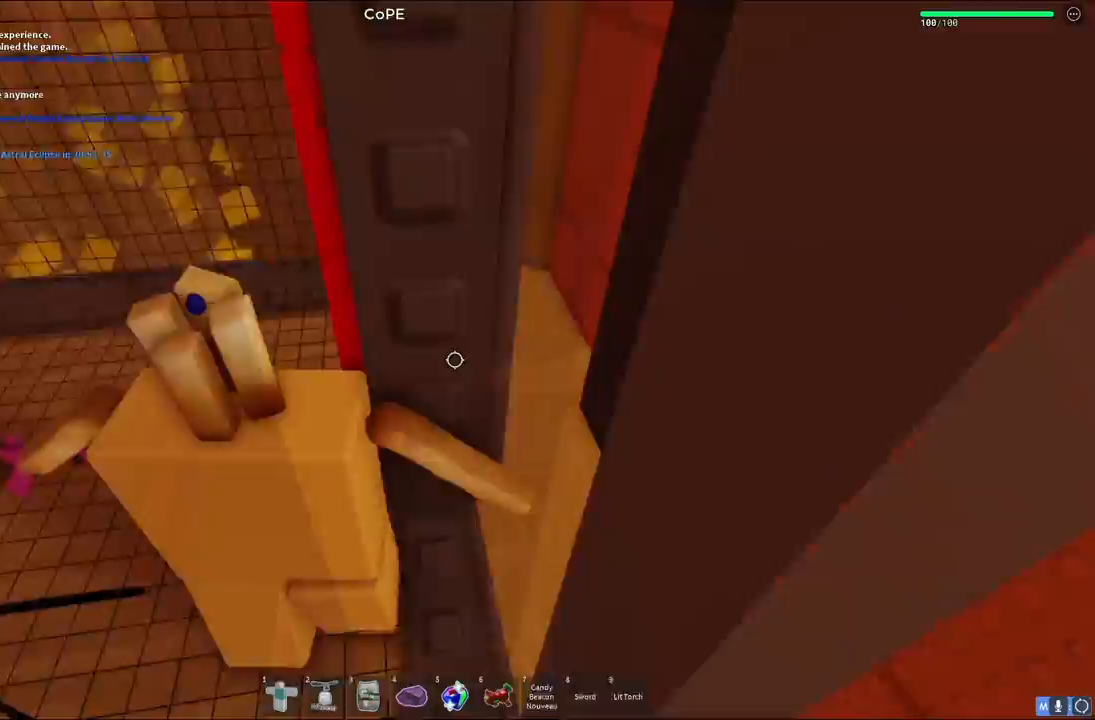
{"keys": ["w"], "events": [[50, "d", "up"], [383, "ctrl", "down"], [433, "space", "down"], [450, "ctrl", "up"], [500, "space", "up"]]}
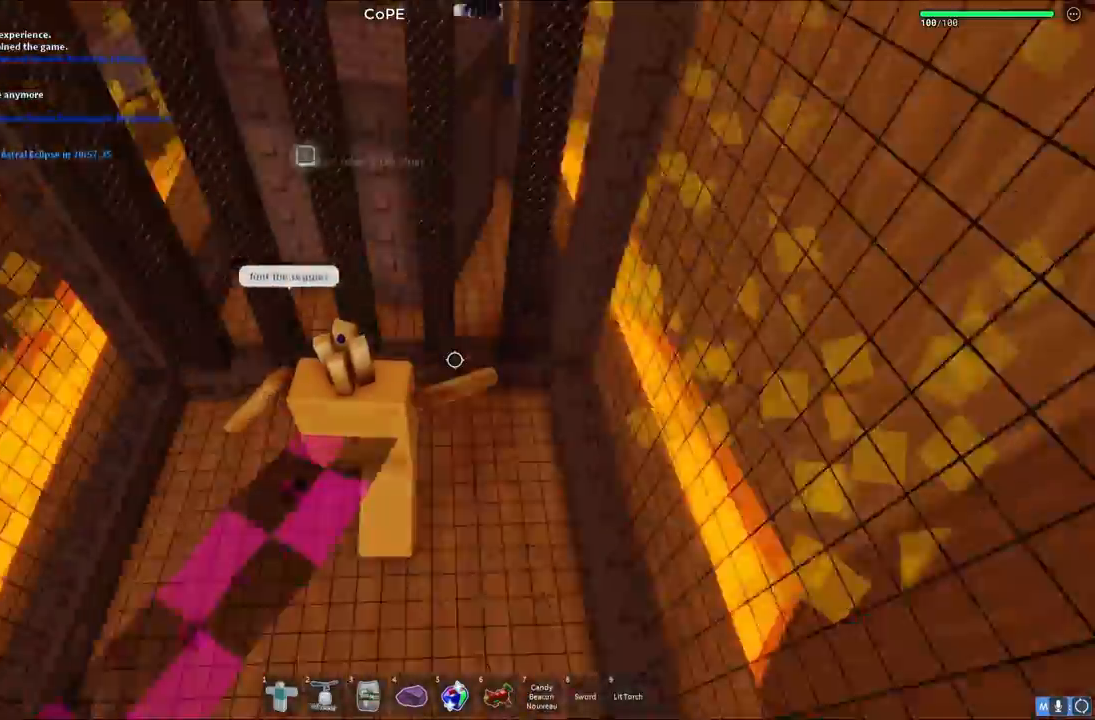
{"keys": ["d"], "events": [[33, "d", "down"], [333, "w", "up"]]}
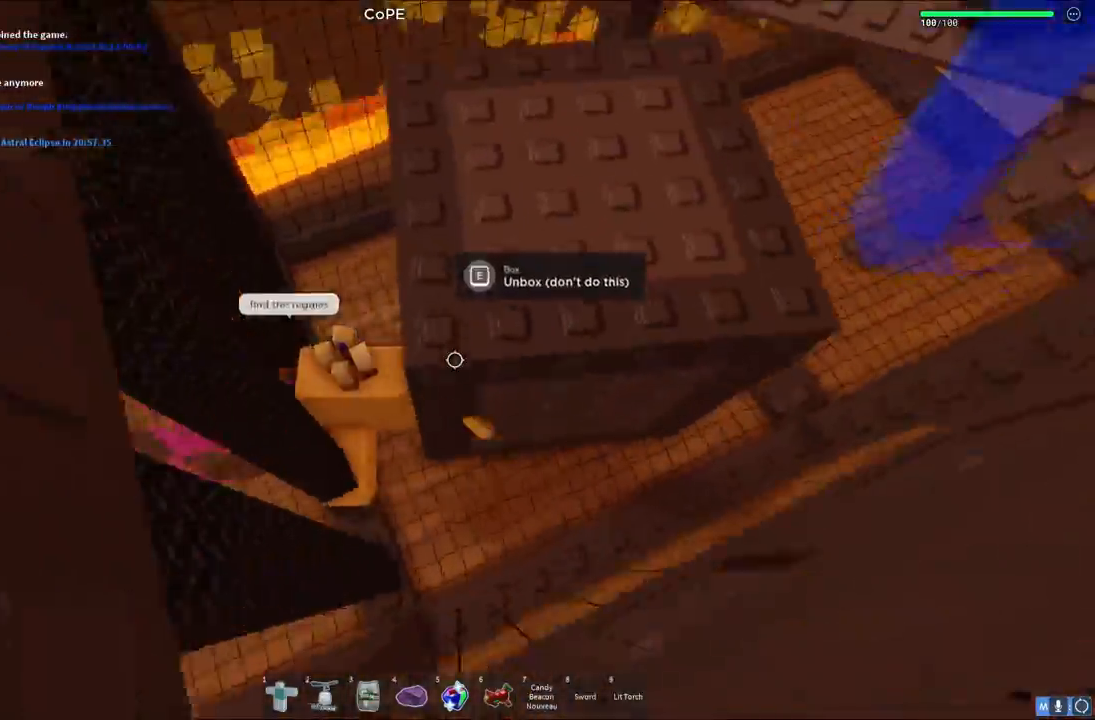
{"keys": ["d", "space"], "events": [[450, "space", "down"]]}
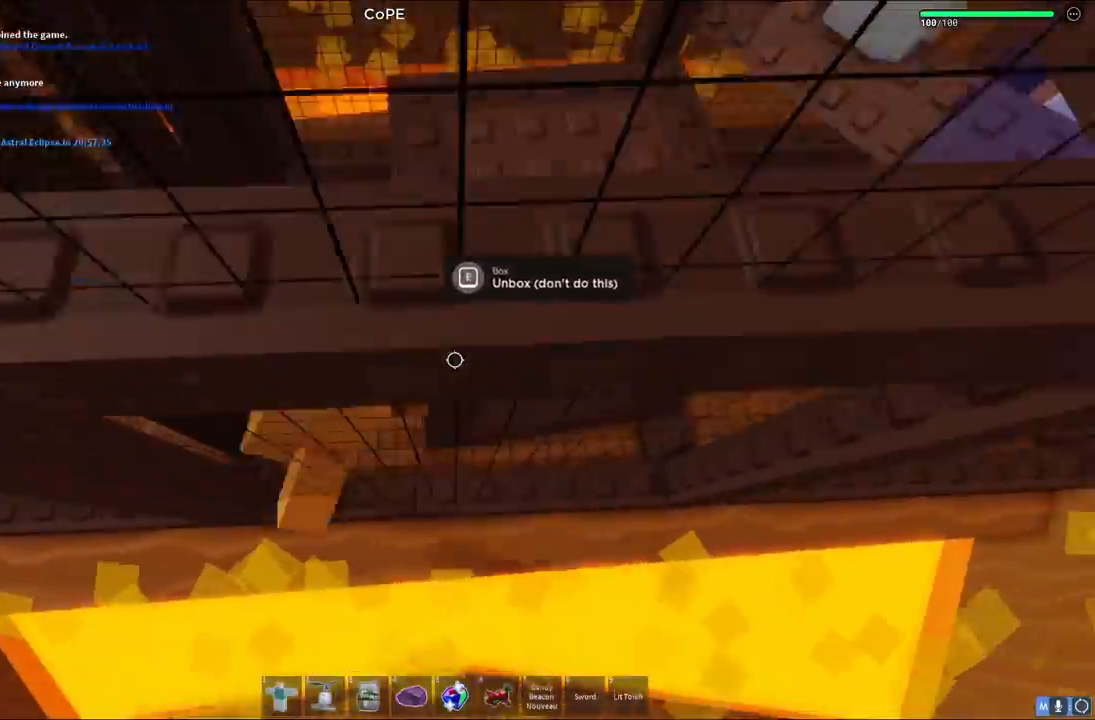
{"keys": ["d", "w"], "events": [[83, "w", "down"], [100, "space", "up"]]}
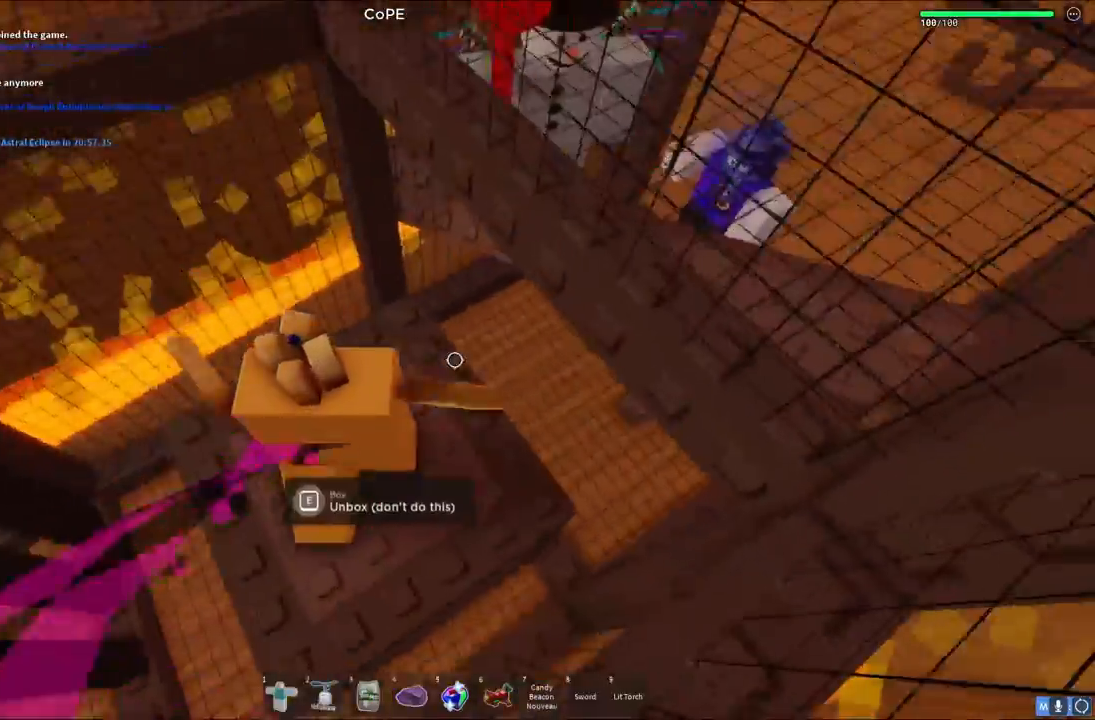
{"keys": [], "events": [[100, "space", "down"], [117, "d", "up"], [183, "space", "up"], [250, "w", "up"]]}
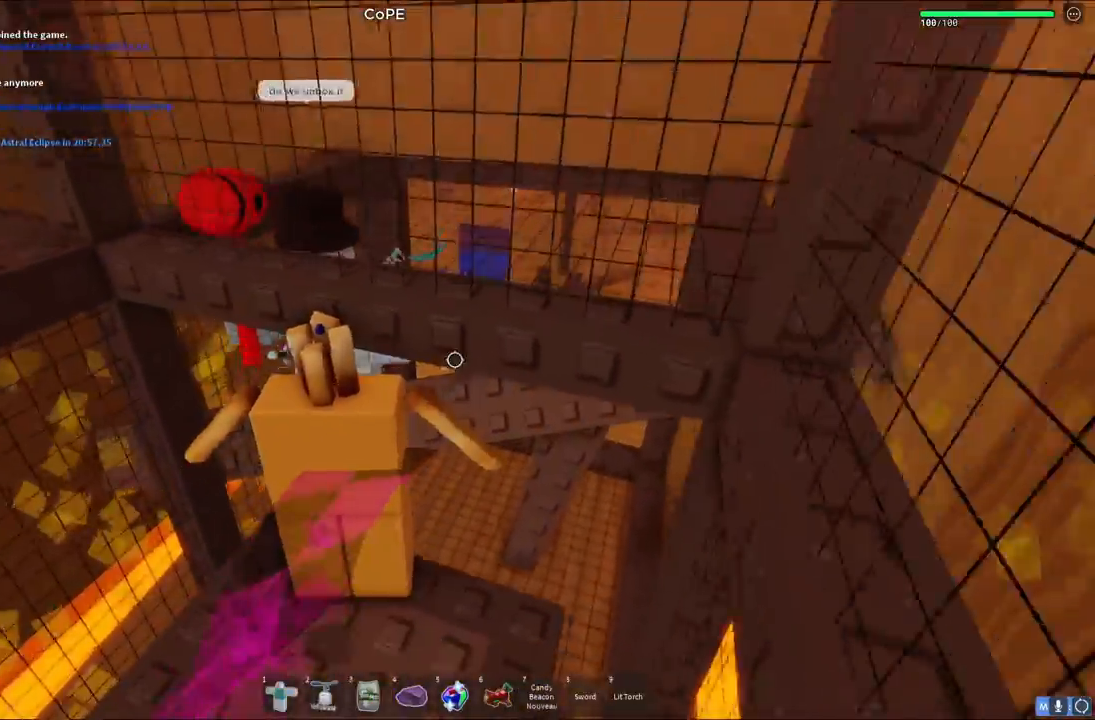
{"keys": ["space", "w"], "events": [[200, "a", "down"], [400, "w", "down"], [450, "a", "up"], [467, "space", "down"]]}
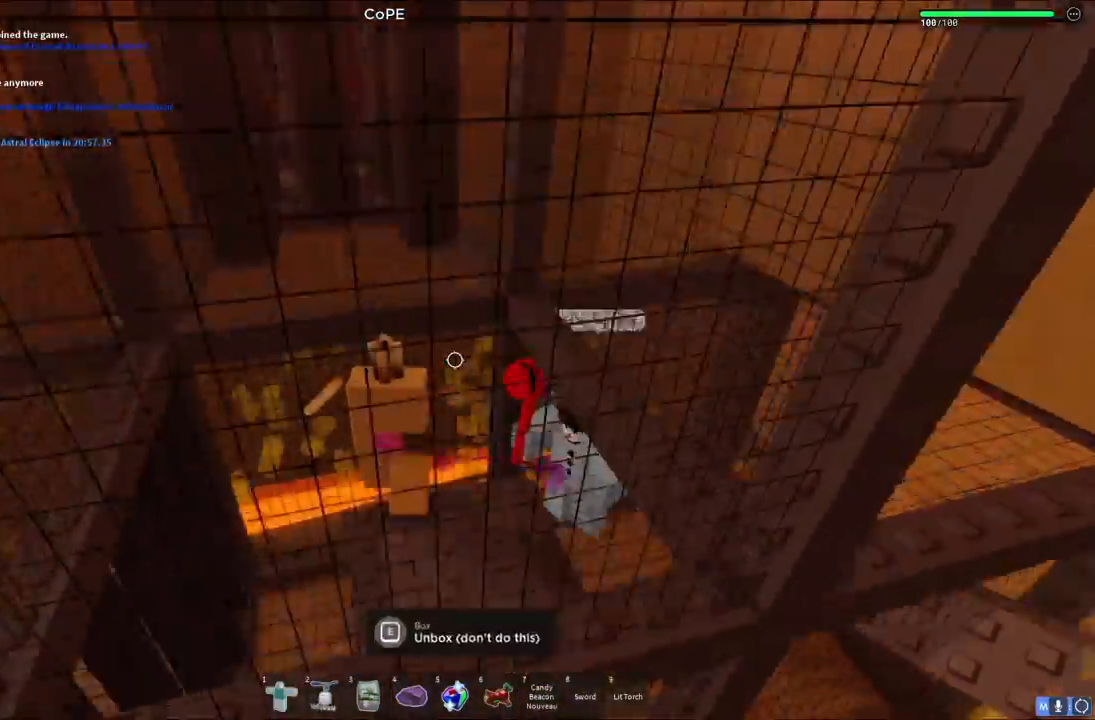
{"keys": [], "events": [[150, "space", "up"], [400, "w", "up"]]}
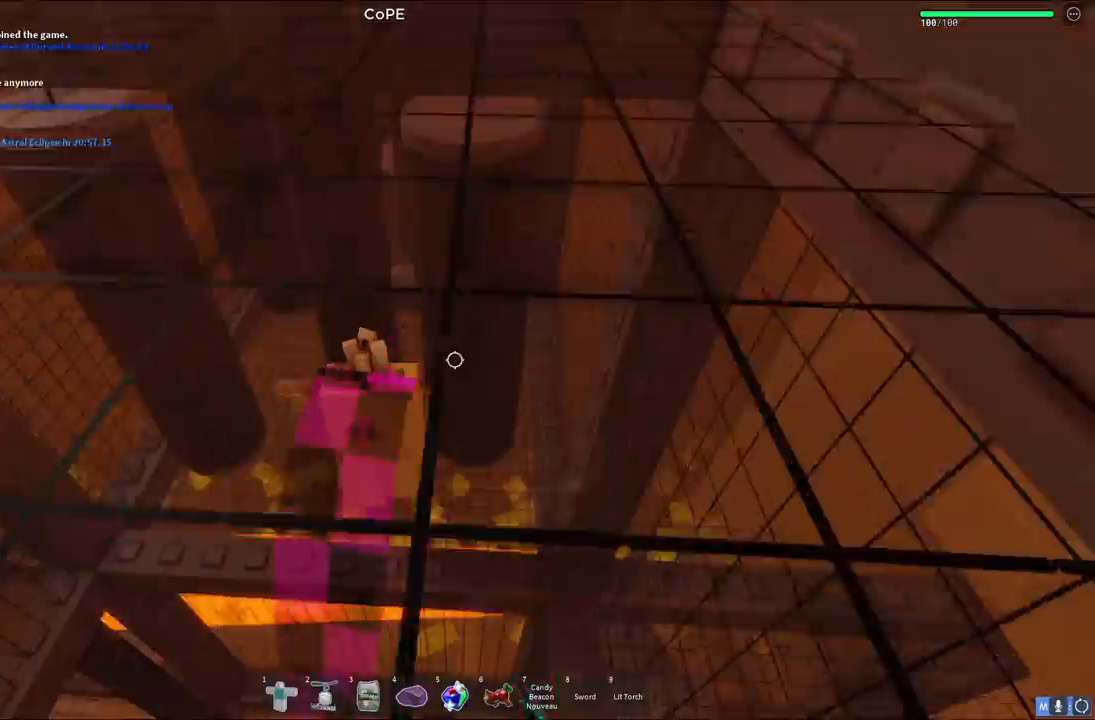
{"keys": [], "events": [[300, "a", "down"], [433, "a", "up"]]}
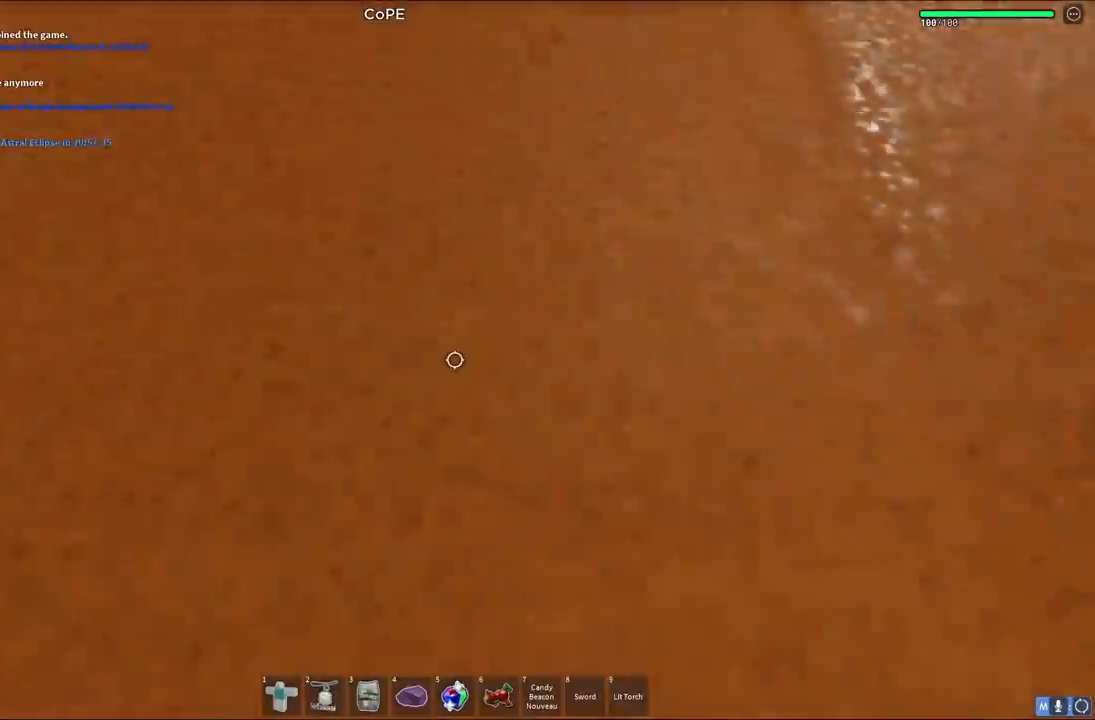
{"keys": [], "events": []}
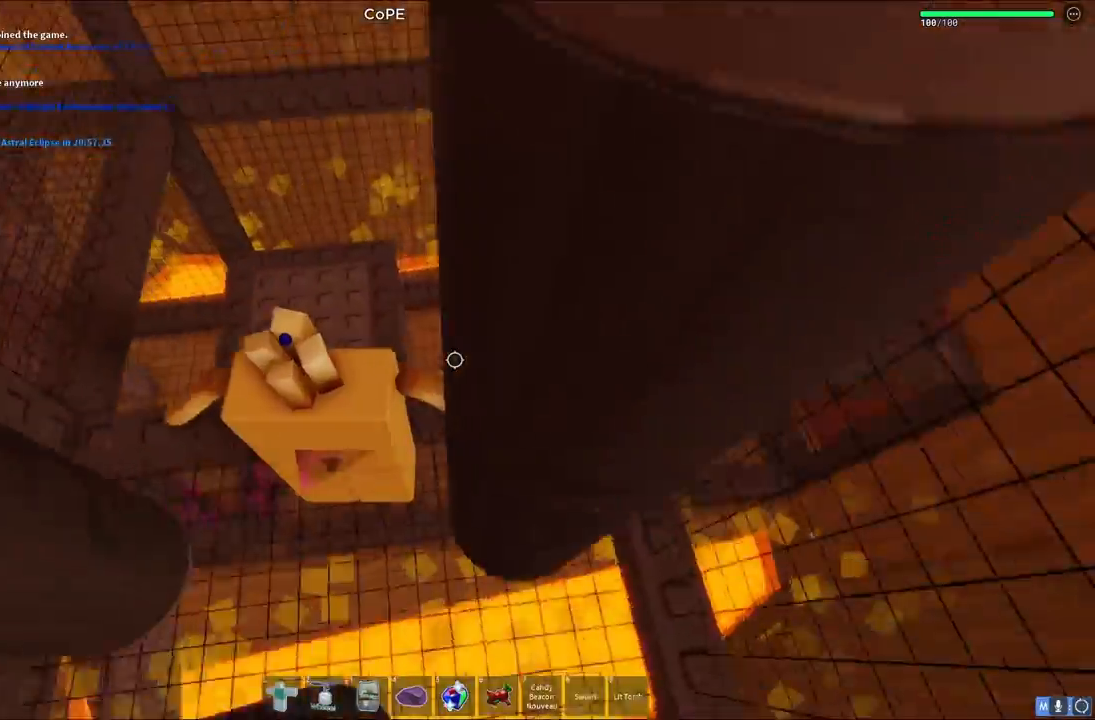
{"keys": [], "events": [[17, "a", "down"], [50, "a", "up"]]}
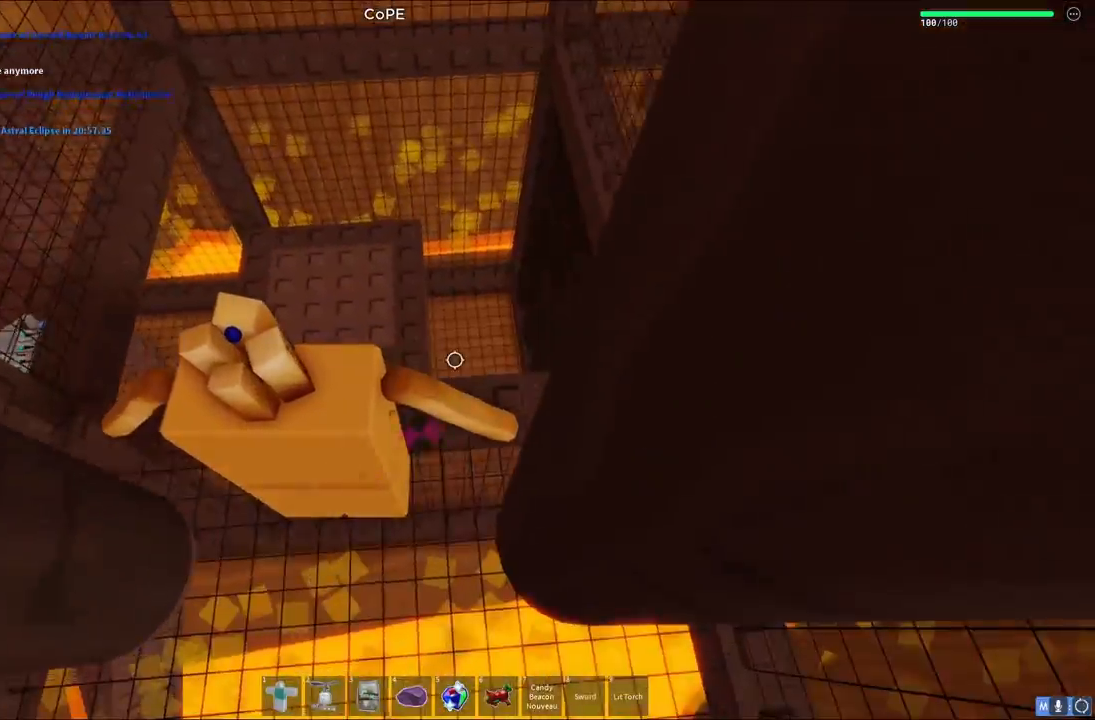
{"keys": [], "events": [[67, "w", "down"], [350, "d", "down"], [483, "d", "up"], [500, "w", "up"]]}
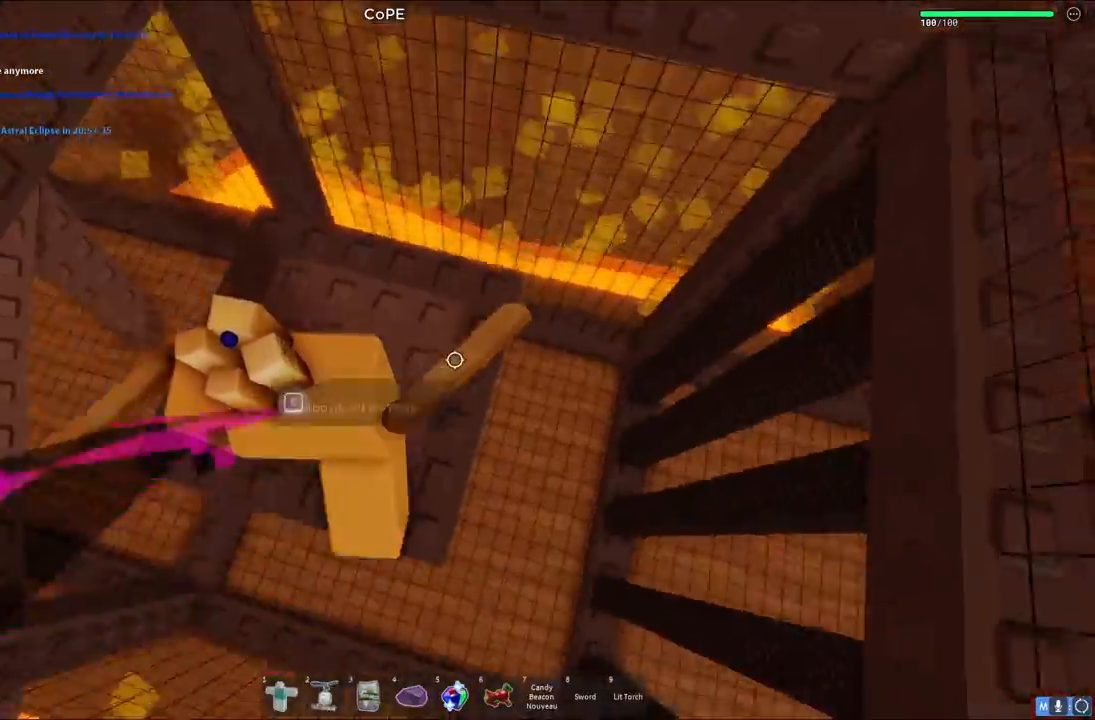
{"keys": [], "events": []}
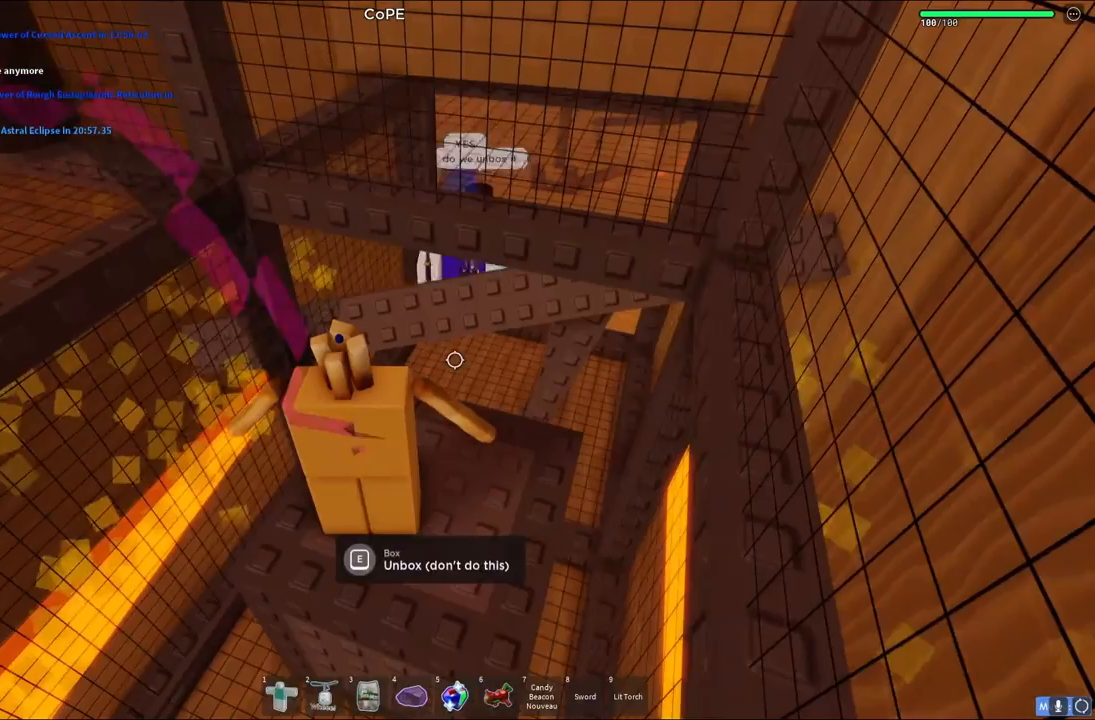
{"keys": [], "events": []}
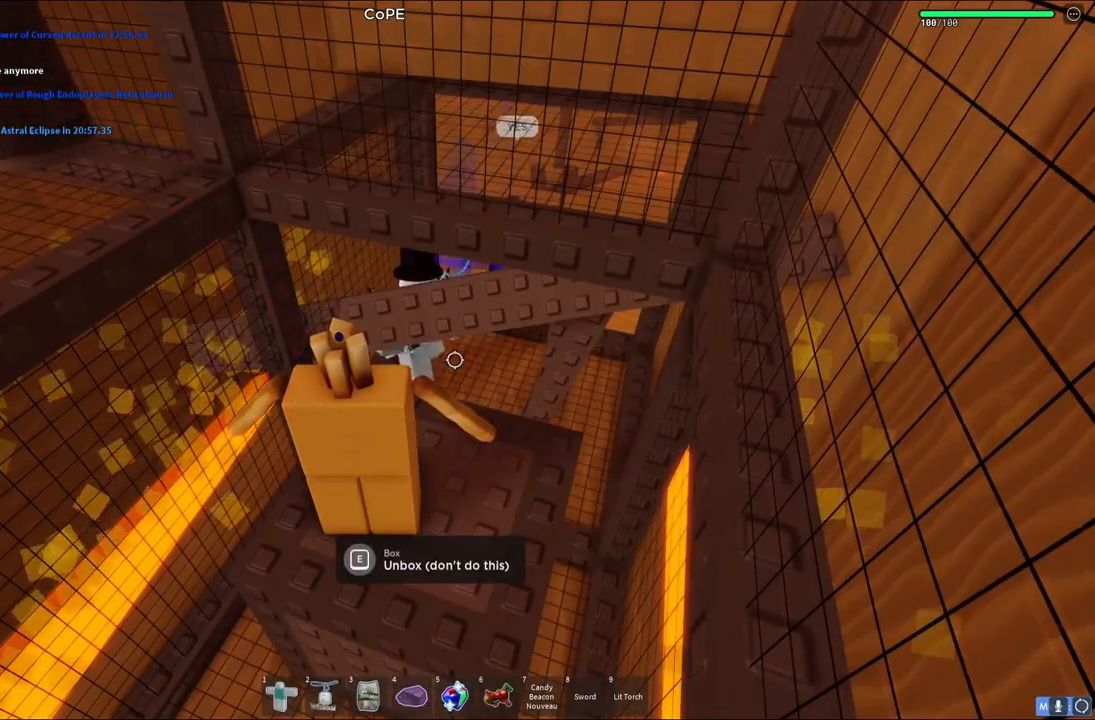
{"keys": [], "events": []}
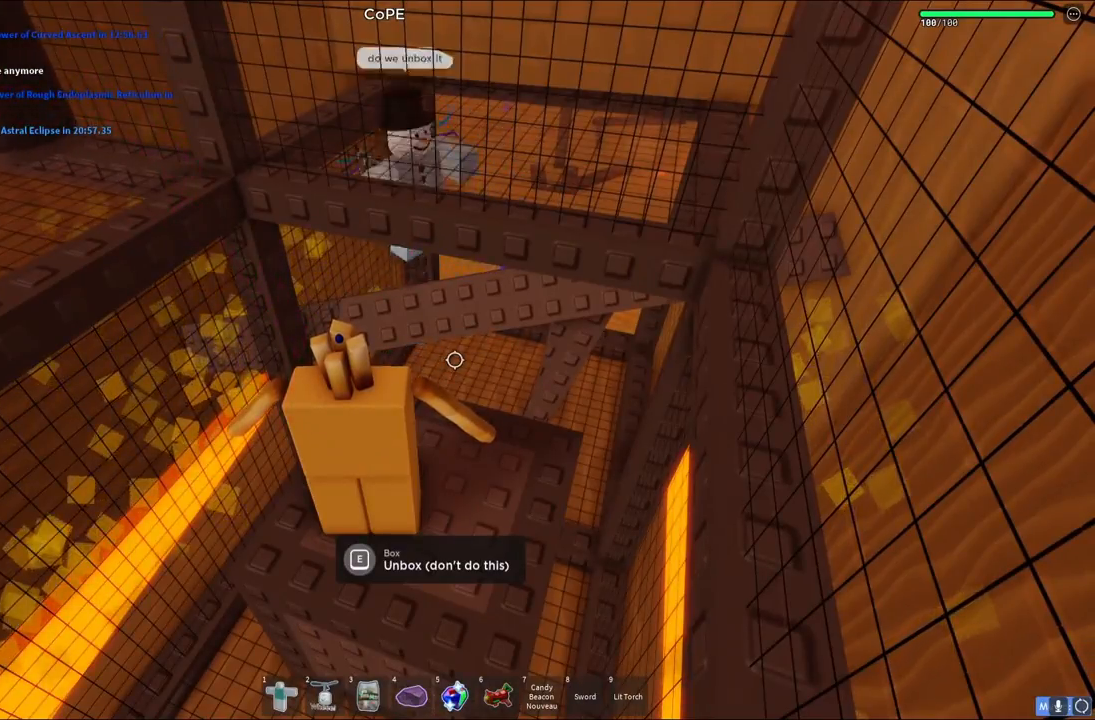
{"keys": [], "events": [[33, "q", "down"], [117, "q", "up"]]}
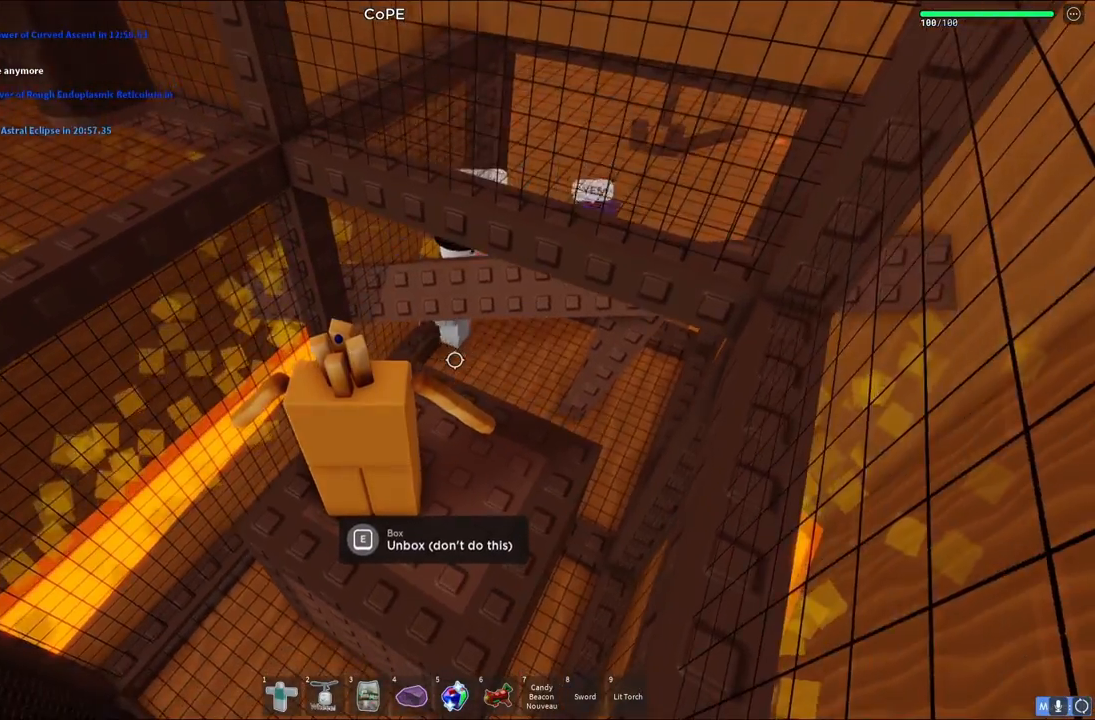
{"keys": [], "events": []}
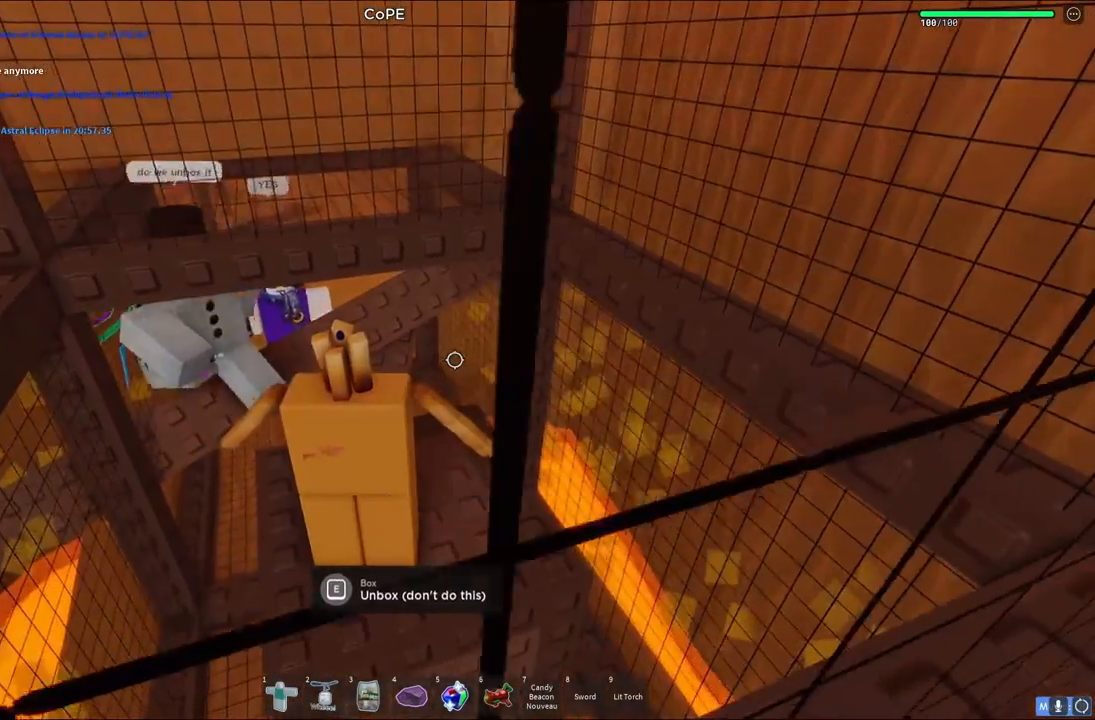
{"keys": ["a"], "events": [[500, "a", "down"]]}